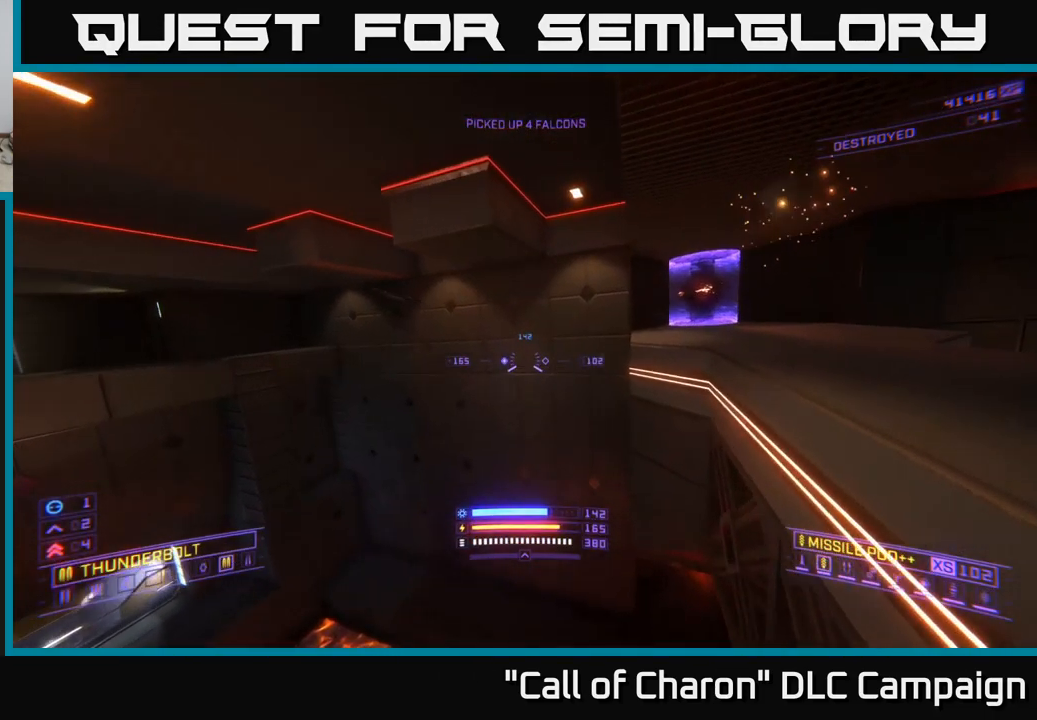
Gameplay with a controller (Xbox layout); each line is a JSON object with the inputs held at the frame after it. "events" lists button and stick changes between this image and that frame as [ms after this image, input, new state], when the widget could be followed in between.
{"buttons": [], "left_stick": "left", "right_stick": "left", "events": [[50, "right_stick", "center"], [100, "left_stick", "center"], [200, "left_stick", "down-left"], [300, "right_stick", "left"], [384, "X", "down"], [400, "left_stick", "left"], [484, "X", "up"]]}
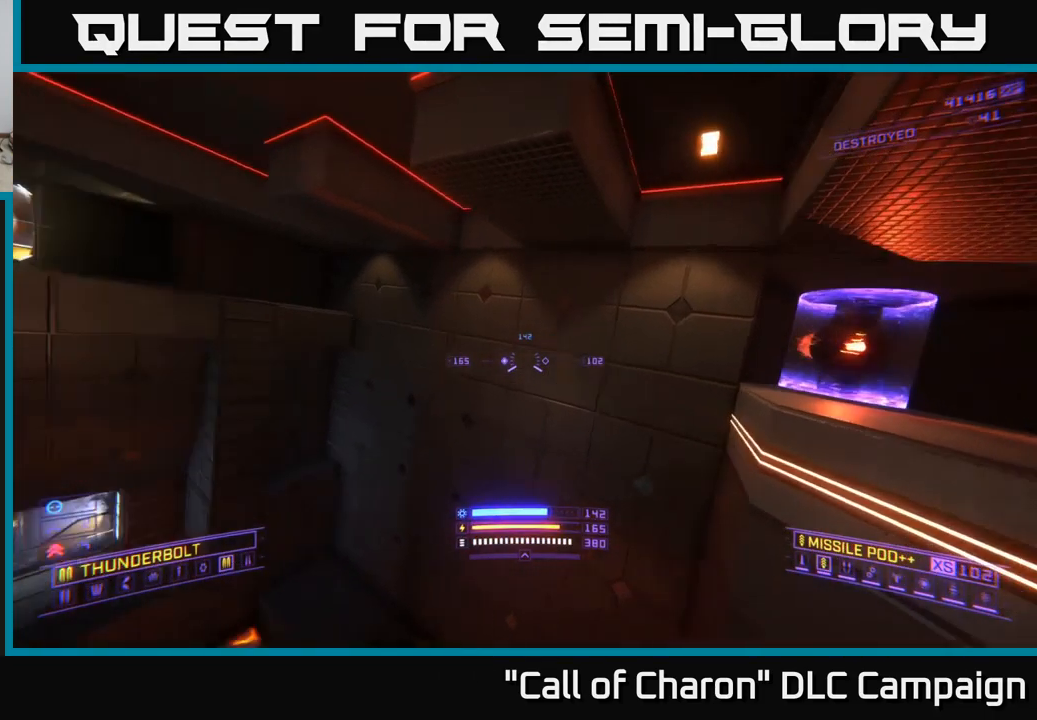
{"buttons": [], "left_stick": "up", "right_stick": "center", "events": [[167, "left_stick", "up-left"], [200, "right_stick", "center"], [217, "A", "down"], [434, "A", "up"], [467, "left_stick", "up"]]}
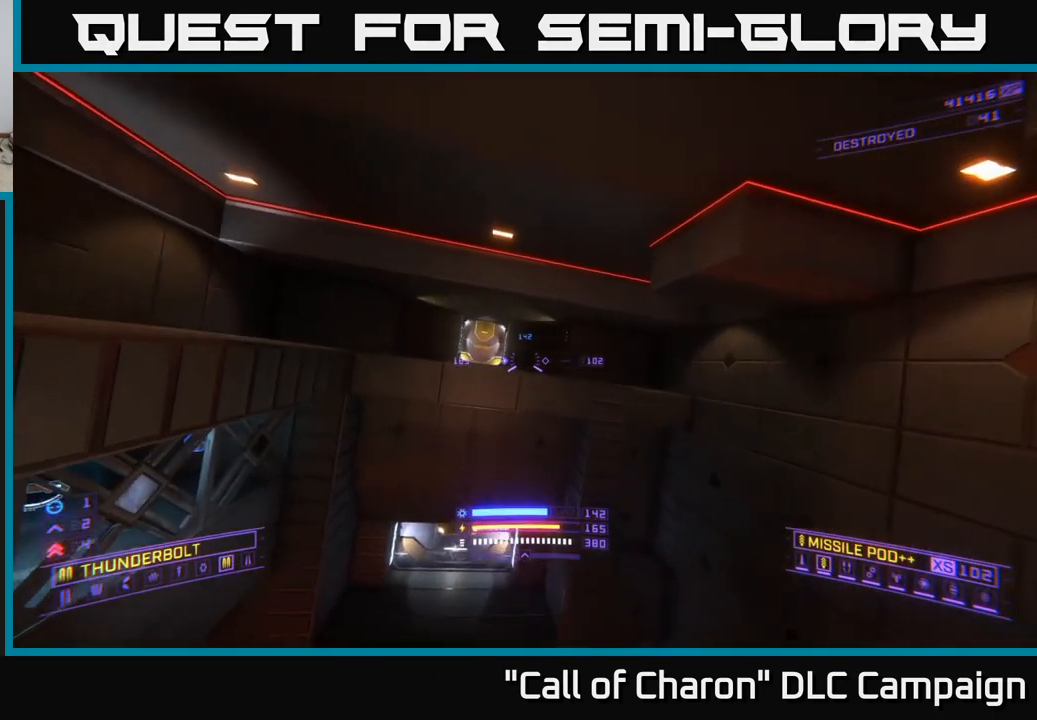
{"buttons": [], "left_stick": "center", "right_stick": "center", "events": [[300, "X", "down"], [334, "left_stick", "center"], [384, "X", "up"]]}
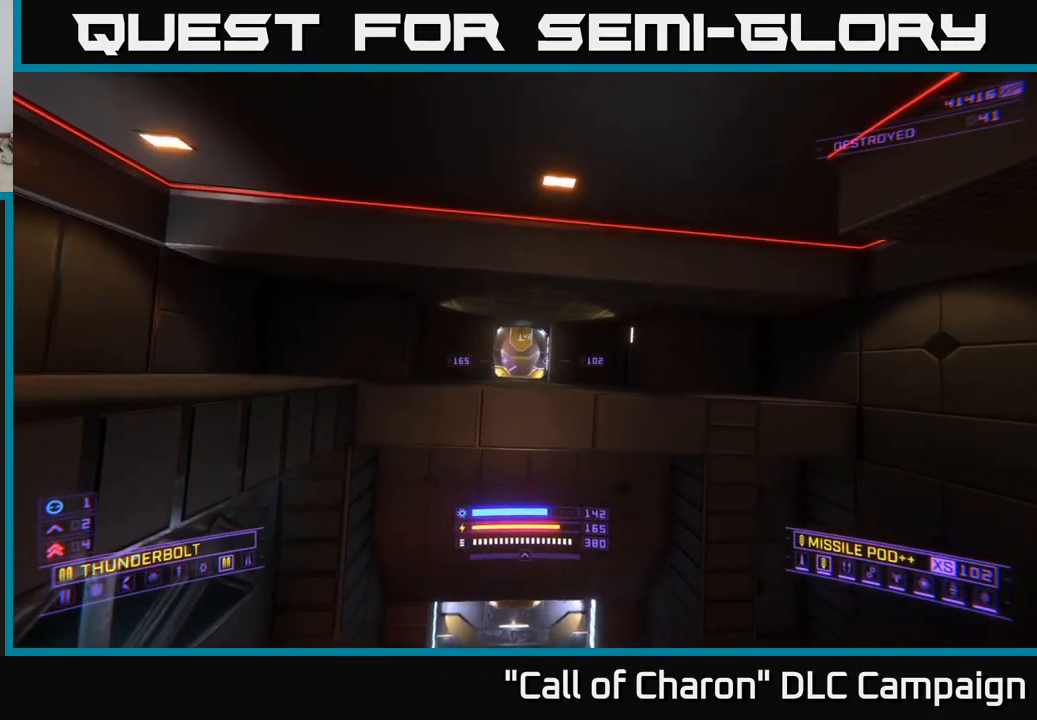
{"buttons": [], "left_stick": "center", "right_stick": "center", "events": [[50, "SELECT", "down"], [200, "SELECT", "up"]]}
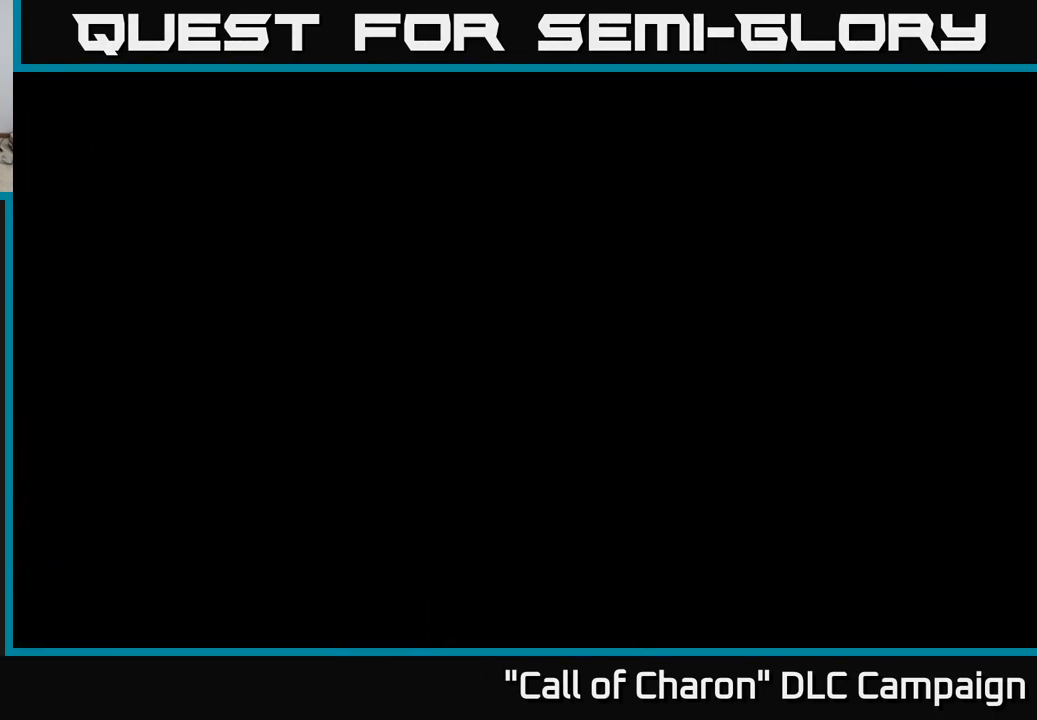
{"buttons": [], "left_stick": "center", "right_stick": "center", "events": []}
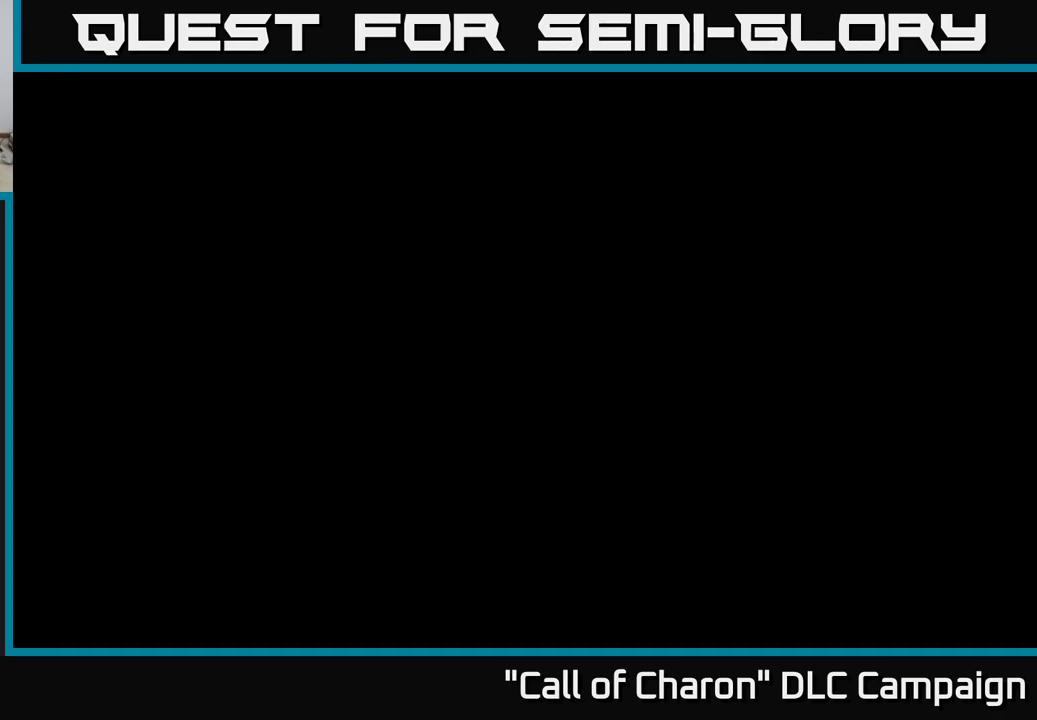
{"buttons": [], "left_stick": "center", "right_stick": "center", "events": []}
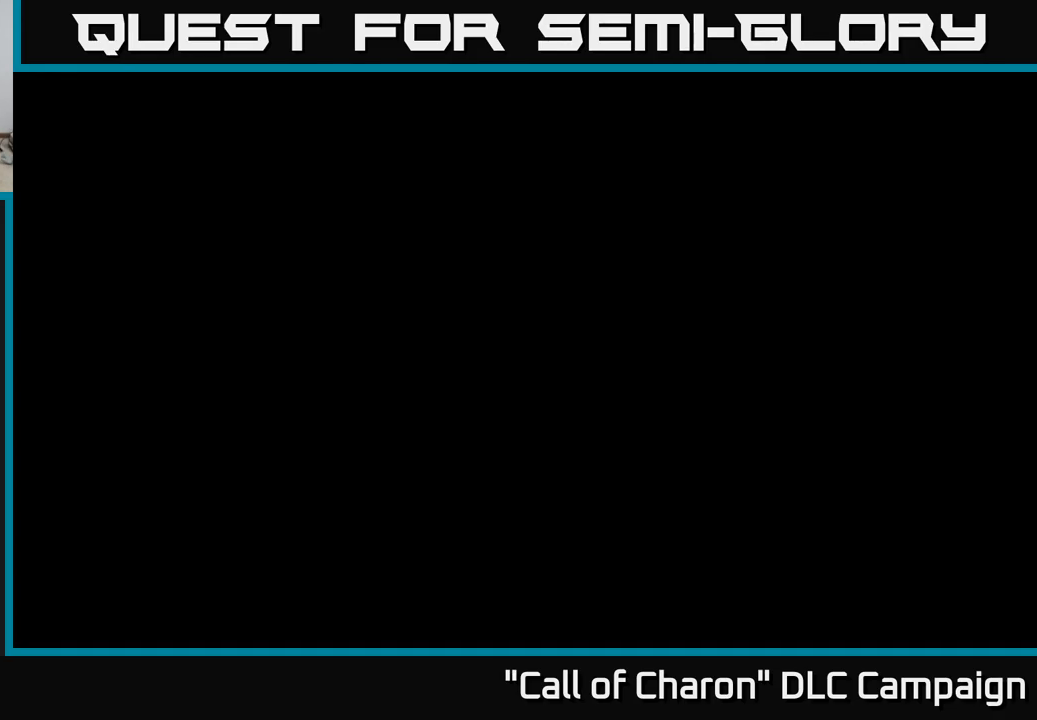
{"buttons": [], "left_stick": "center", "right_stick": "center", "events": []}
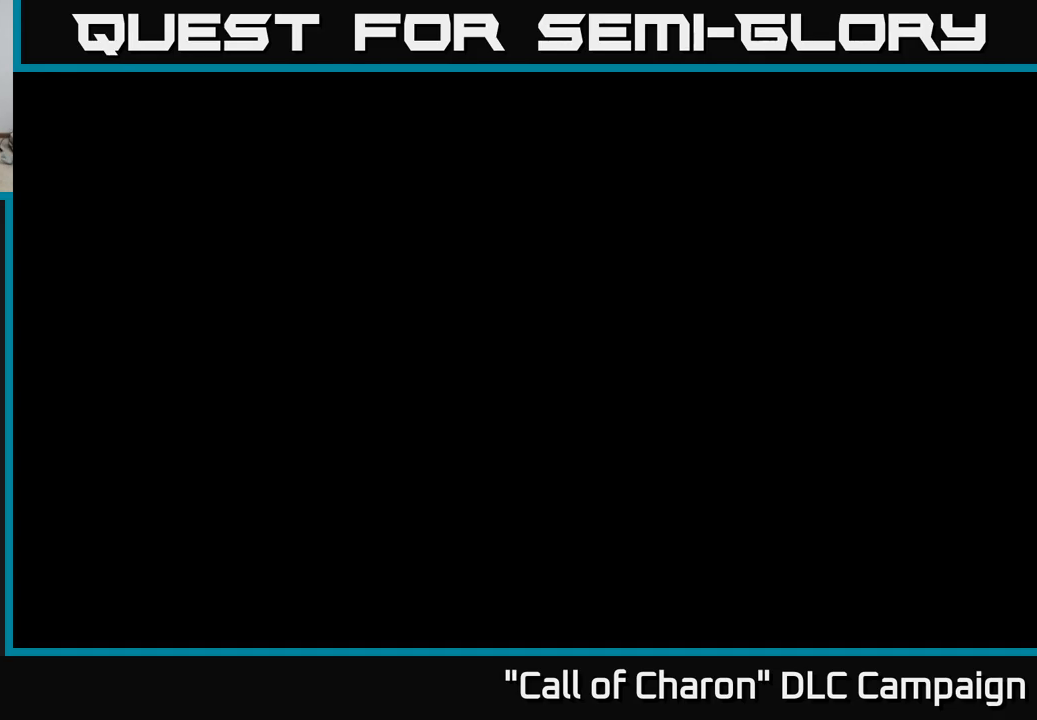
{"buttons": [], "left_stick": "center", "right_stick": "center", "events": []}
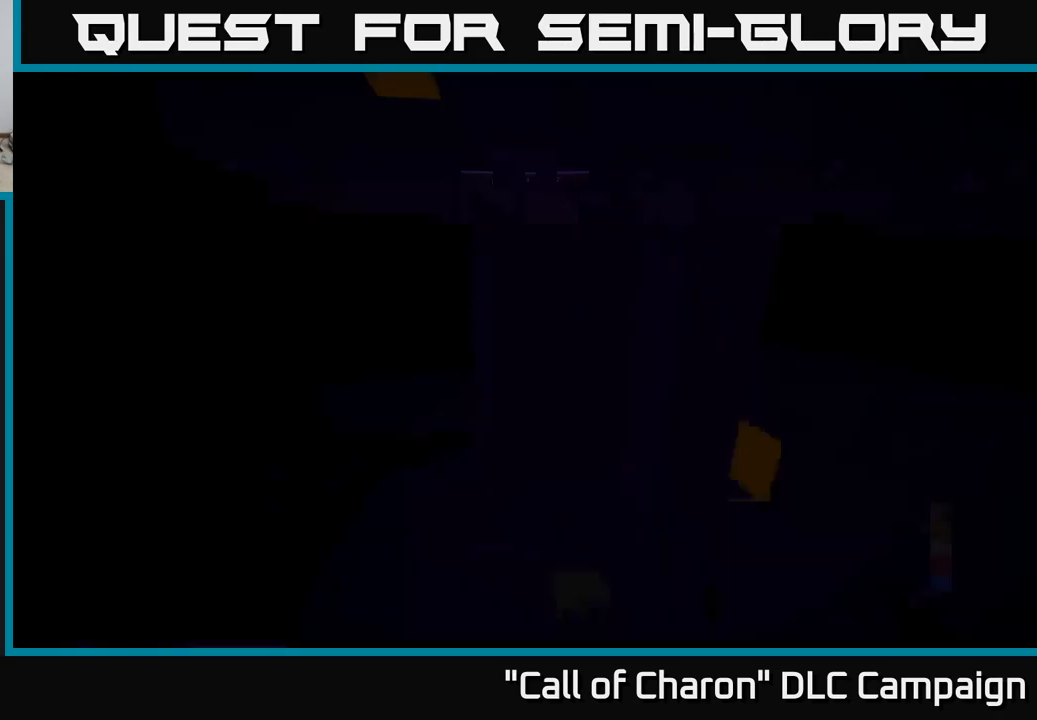
{"buttons": [], "left_stick": "center", "right_stick": "center", "events": []}
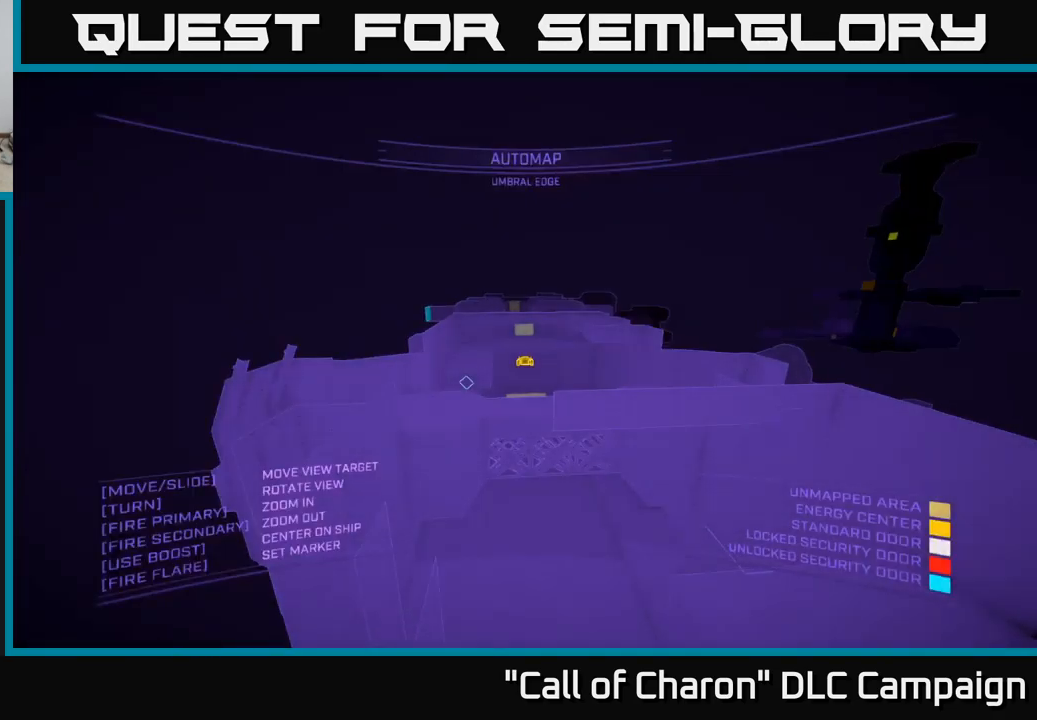
{"buttons": ["A"], "left_stick": "up-right", "right_stick": "center", "events": [[17, "right_stick", "left"], [67, "left_stick", "right"], [200, "left_stick", "up-right"], [250, "A", "down"], [300, "right_stick", "down-left"], [483, "right_stick", "center"]]}
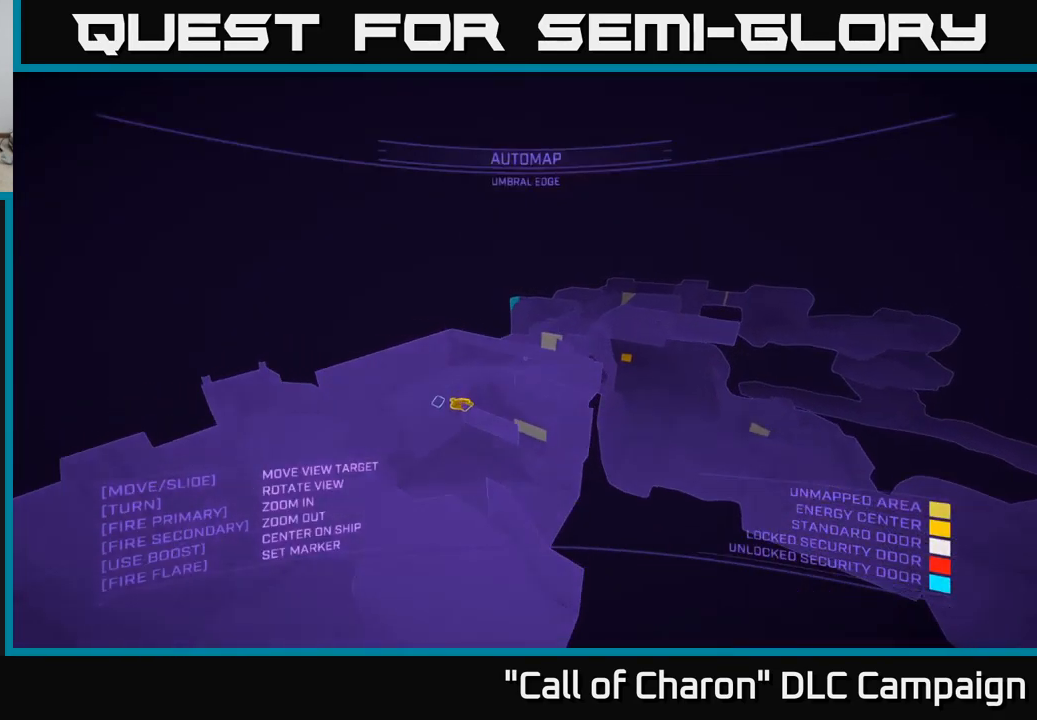
{"buttons": ["A"], "left_stick": "up", "right_stick": "down", "events": [[267, "right_stick", "down"], [350, "left_stick", "up"]]}
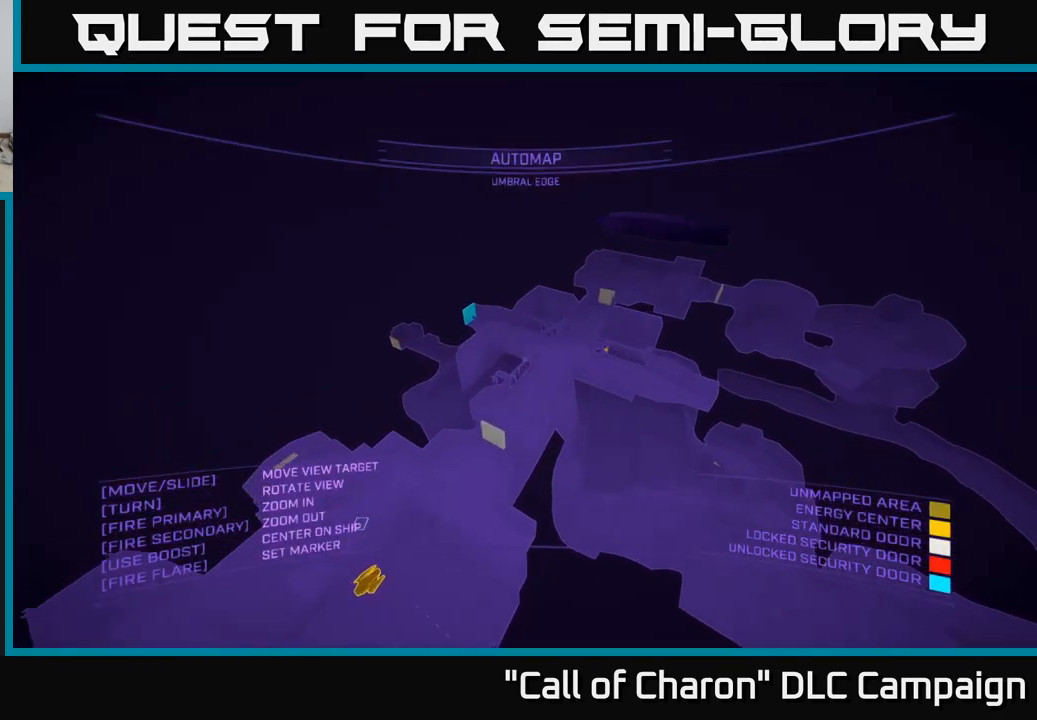
{"buttons": [], "left_stick": "down", "right_stick": "center", "events": [[33, "left_stick", "up-left"], [67, "right_stick", "center"], [200, "left_stick", "center"], [300, "left_stick", "down"], [433, "A", "up"]]}
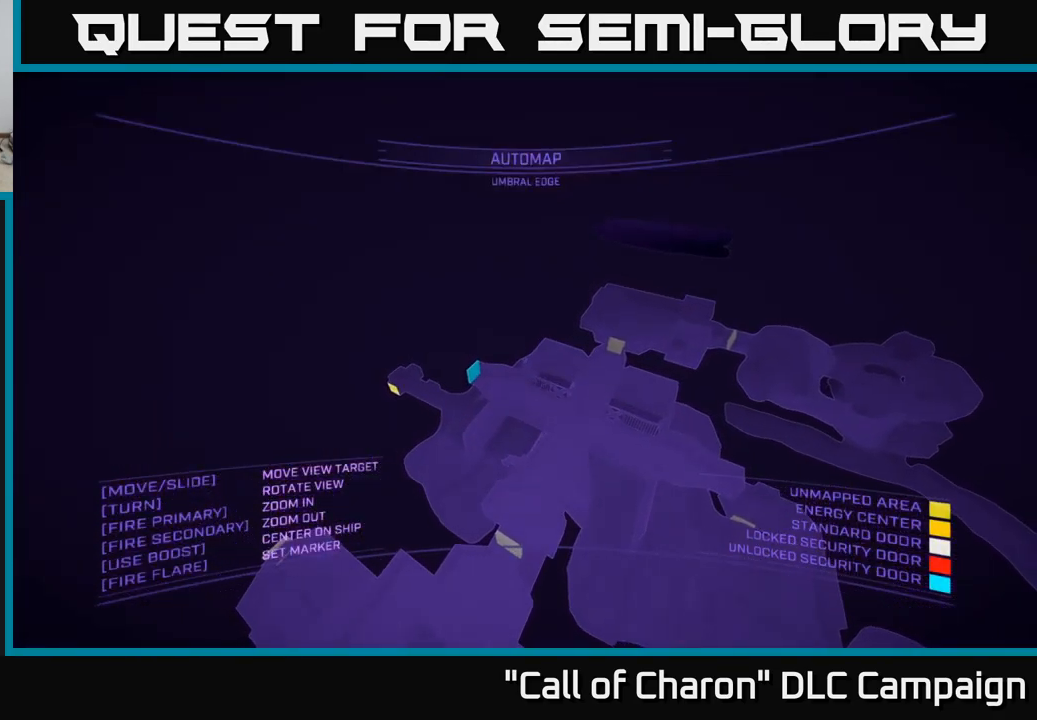
{"buttons": ["X"], "left_stick": "down-left", "right_stick": "center", "events": [[33, "right_stick", "down"], [100, "X", "down"], [300, "right_stick", "center"], [317, "left_stick", "down-left"], [367, "right_stick", "up"], [467, "right_stick", "center"]]}
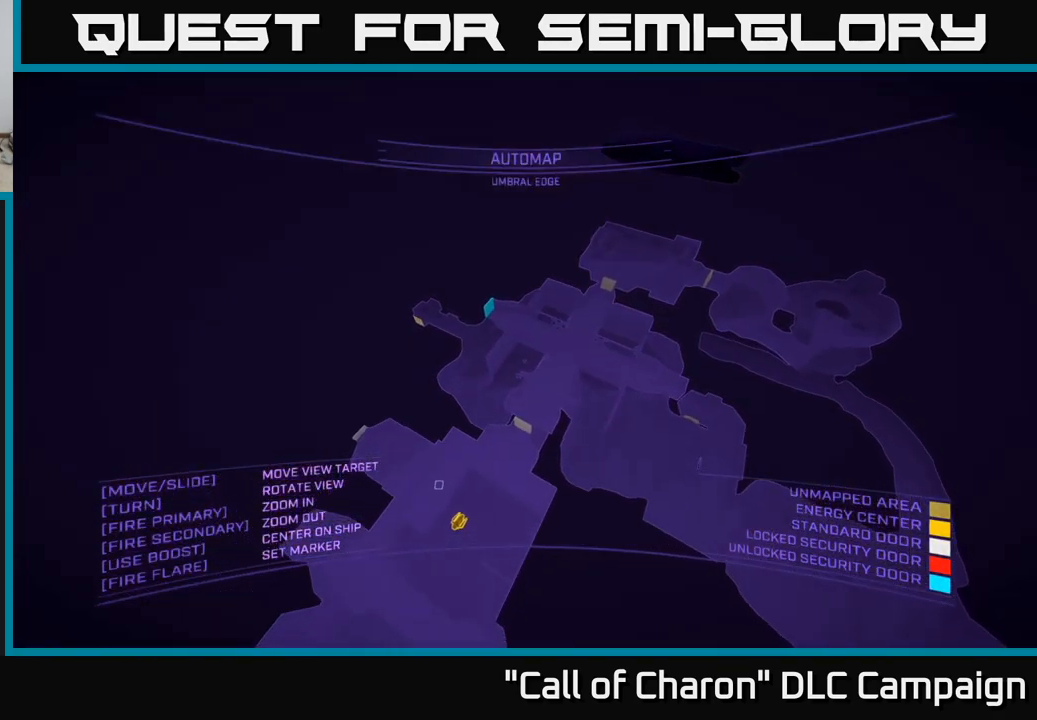
{"buttons": ["X"], "left_stick": "up-left", "right_stick": "center", "events": [[167, "left_stick", "left"], [383, "left_stick", "up-left"]]}
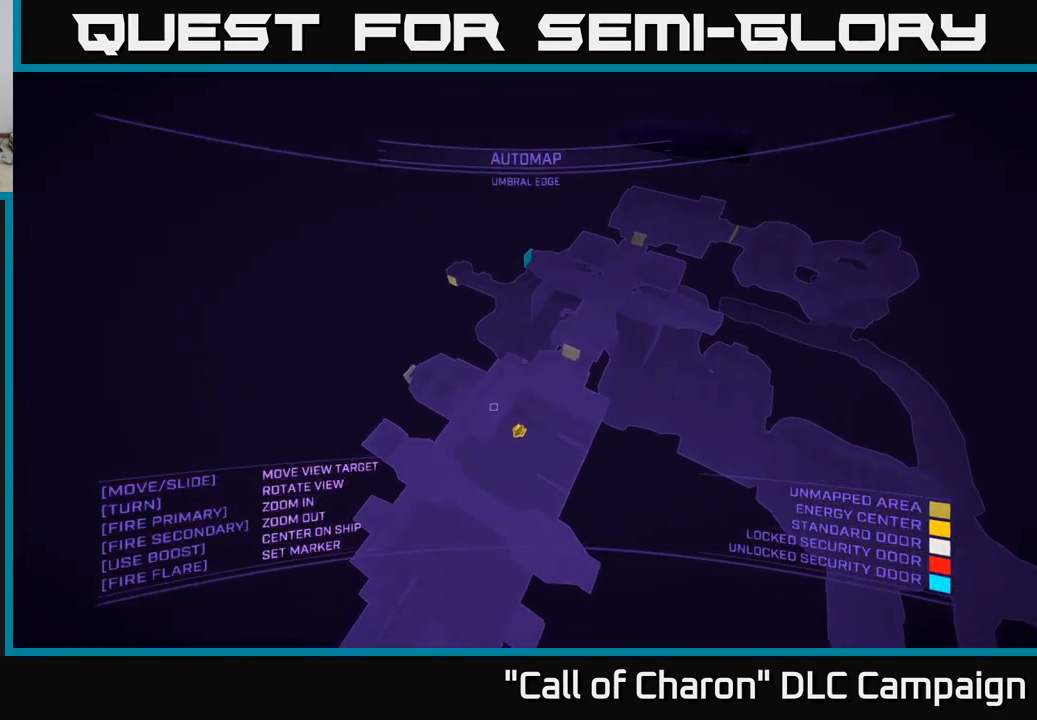
{"buttons": [], "left_stick": "up", "right_stick": "up-right", "events": [[50, "left_stick", "center"], [133, "X", "up"], [217, "right_stick", "up-right"], [300, "X", "down"], [349, "left_stick", "up"], [483, "X", "up"]]}
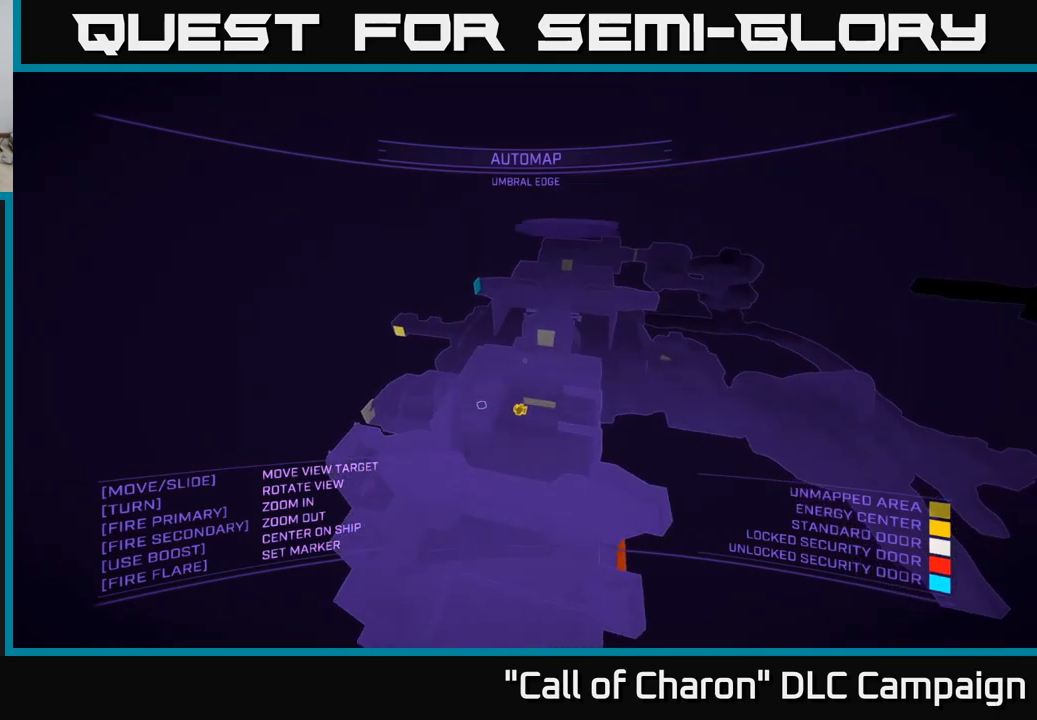
{"buttons": ["X"], "left_stick": "up", "right_stick": "left", "events": [[100, "right_stick", "center"], [283, "X", "down"], [467, "right_stick", "left"]]}
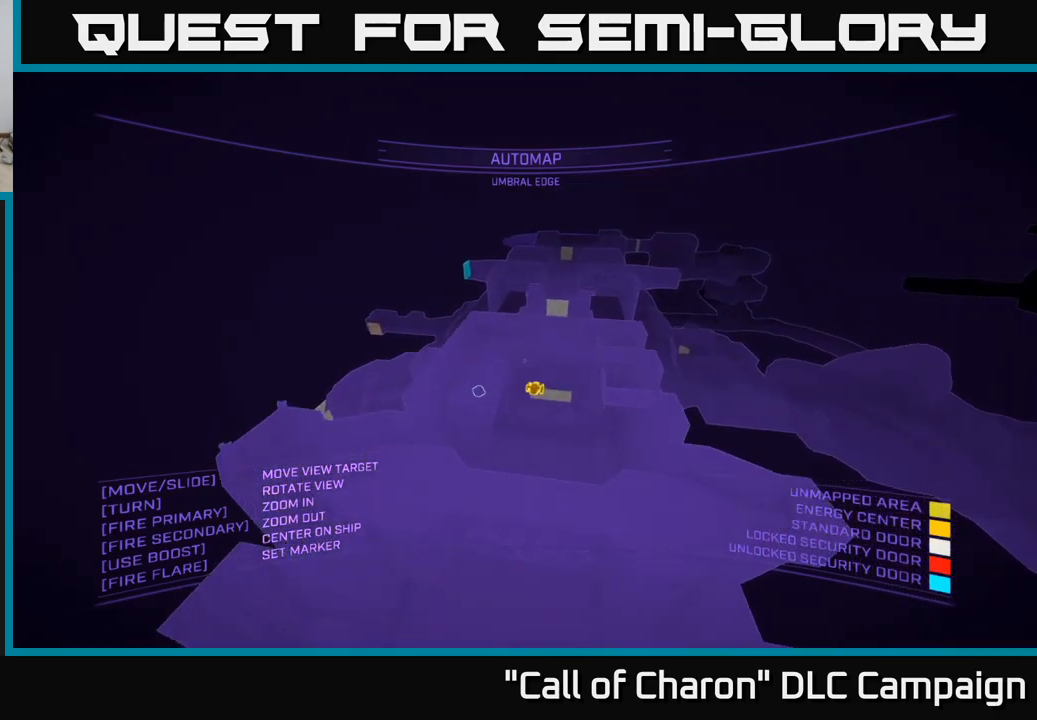
{"buttons": [], "left_stick": "up", "right_stick": "center", "events": [[250, "X", "up"], [283, "right_stick", "center"]]}
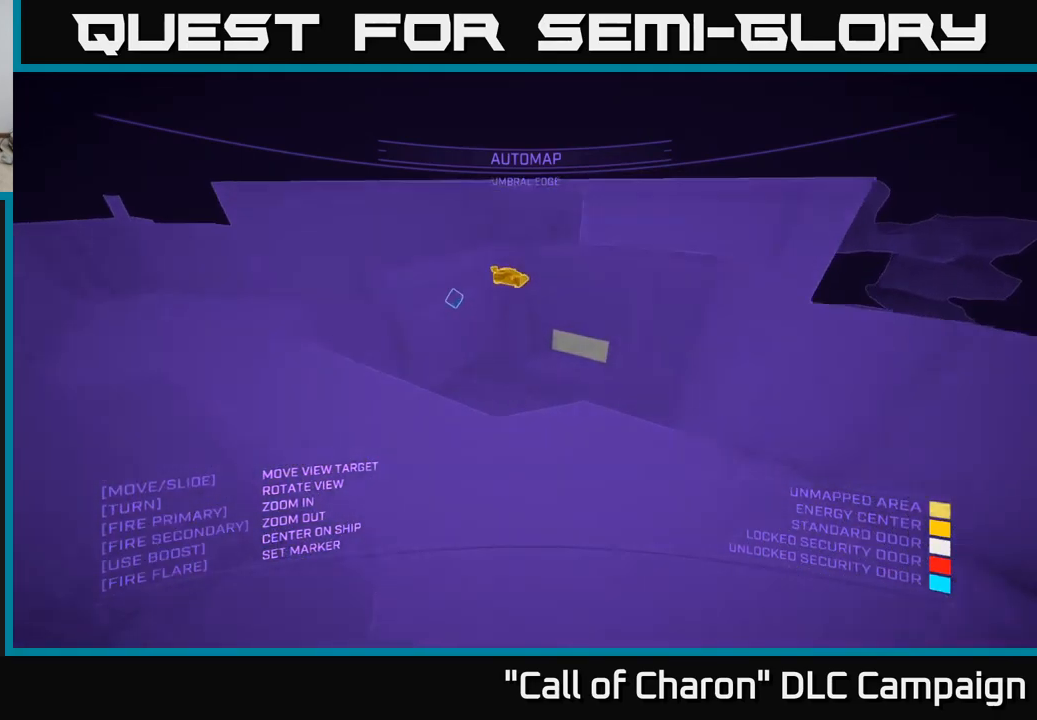
{"buttons": [], "left_stick": "down", "right_stick": "up", "events": [[83, "A", "down"], [233, "A", "up"], [317, "left_stick", "center"], [317, "right_stick", "up"], [383, "left_stick", "down"]]}
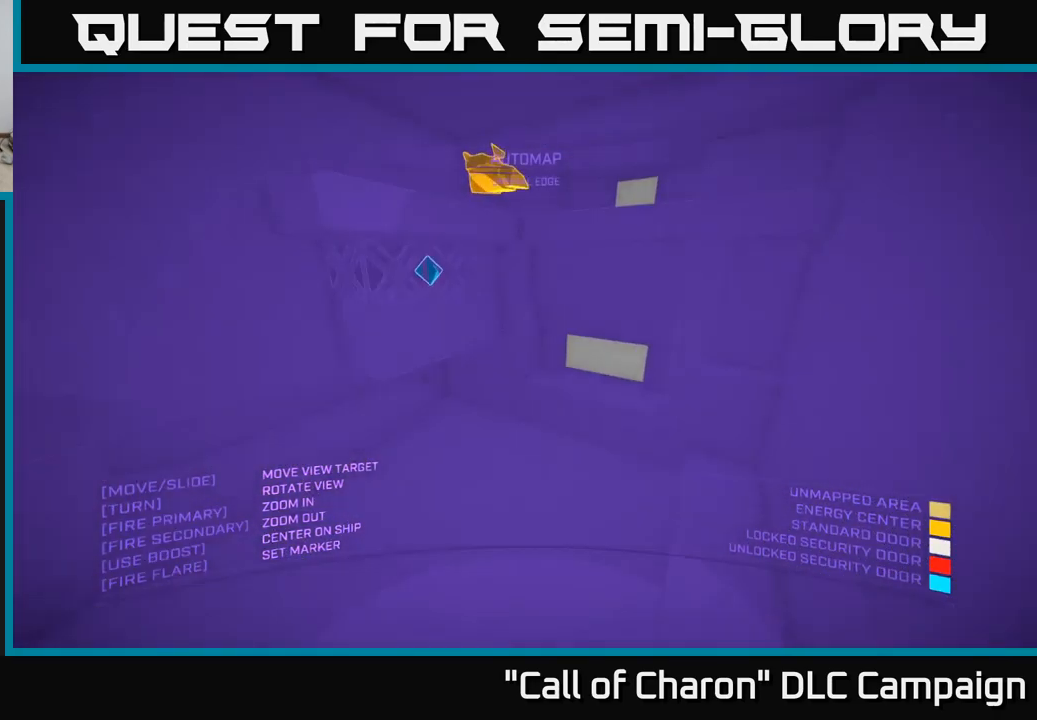
{"buttons": ["A"], "left_stick": "down-left", "right_stick": "down-right", "events": [[17, "A", "down"], [33, "left_stick", "down-left"], [50, "right_stick", "center"], [233, "right_stick", "down-right"]]}
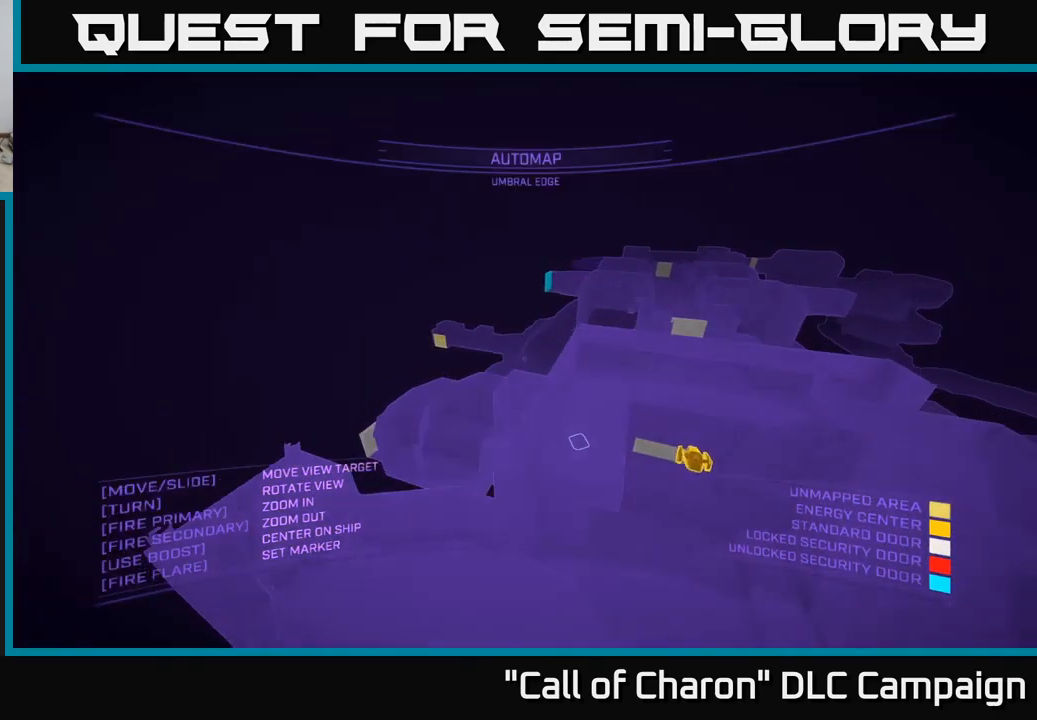
{"buttons": [], "left_stick": "right", "right_stick": "center", "events": [[100, "left_stick", "down"], [117, "right_stick", "center"], [200, "left_stick", "center"], [267, "left_stick", "up"], [400, "A", "up"], [400, "left_stick", "right"]]}
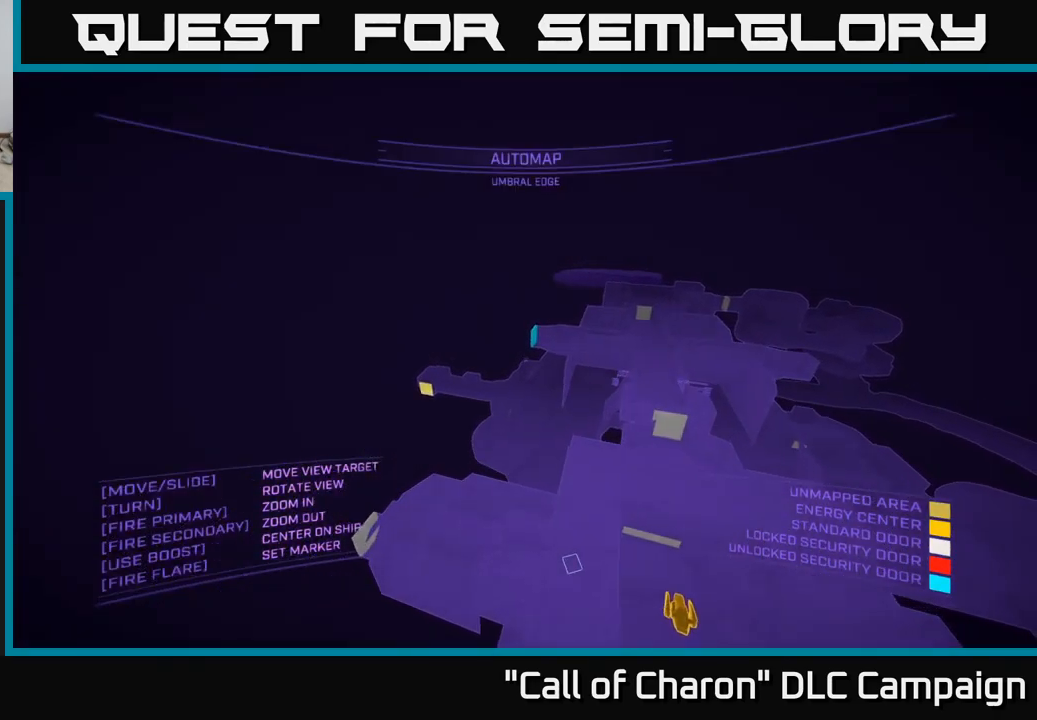
{"buttons": [], "left_stick": "center", "right_stick": "up-right", "events": [[17, "left_stick", "center"], [183, "SELECT", "down"], [300, "SELECT", "up"], [433, "right_stick", "up-right"]]}
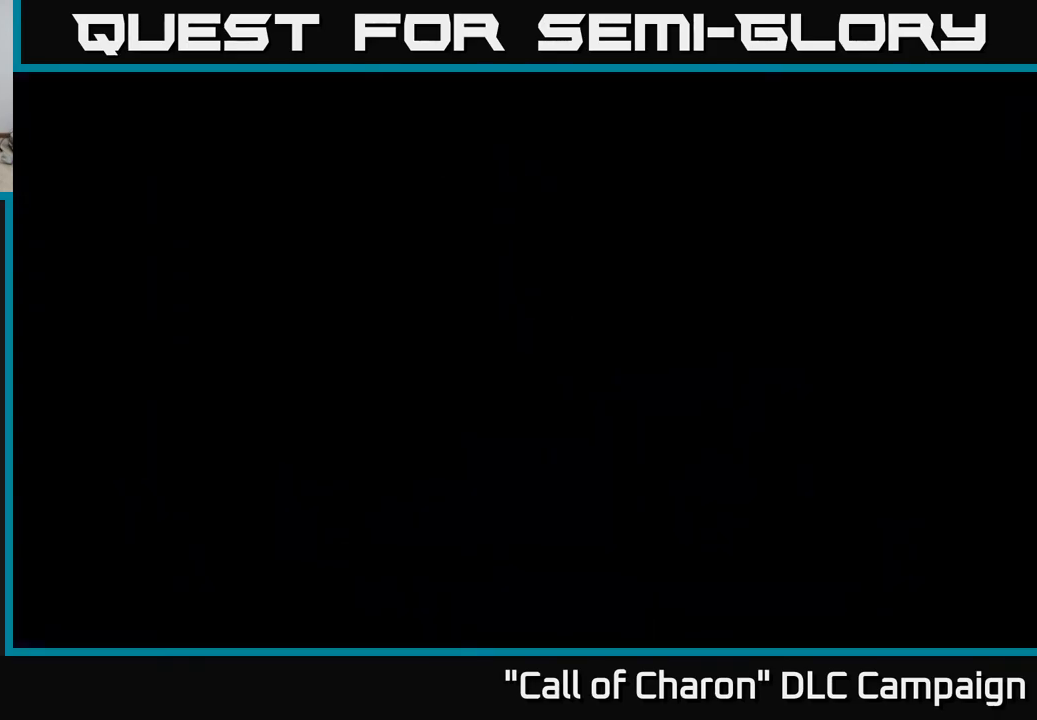
{"buttons": ["A"], "left_stick": "center", "right_stick": "center", "events": [[17, "left_stick", "down"], [183, "A", "down"], [350, "right_stick", "center"], [400, "left_stick", "center"]]}
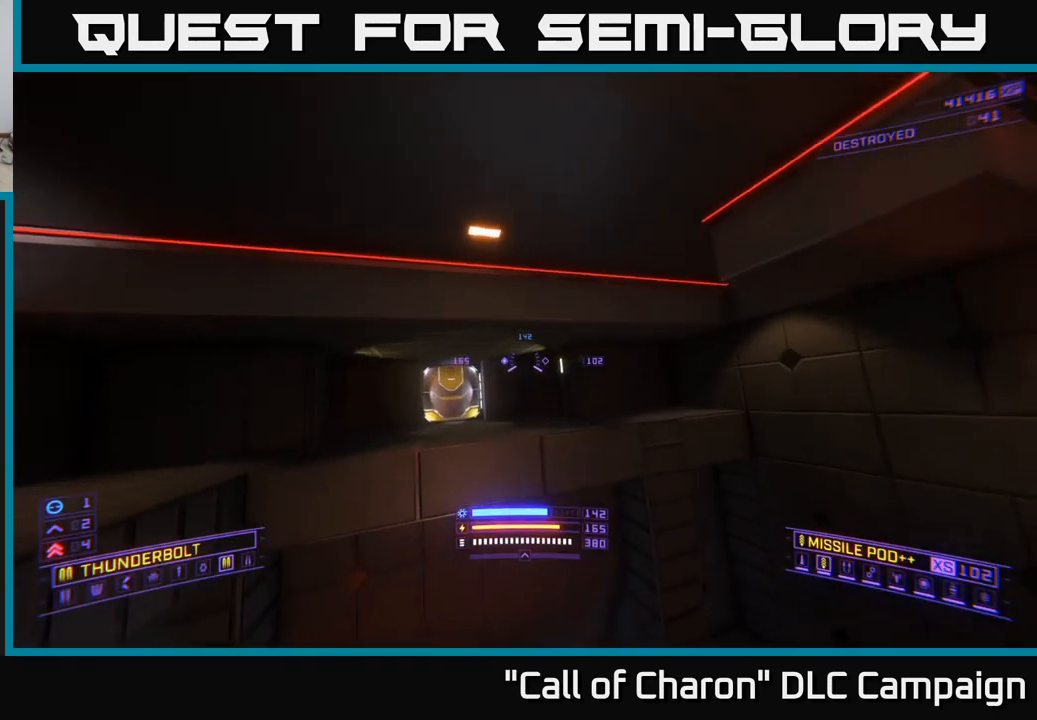
{"buttons": ["X"], "left_stick": "up", "right_stick": "center", "events": [[17, "left_stick", "up"], [83, "right_stick", "down-left"], [117, "A", "up"], [217, "X", "down"], [317, "right_stick", "center"]]}
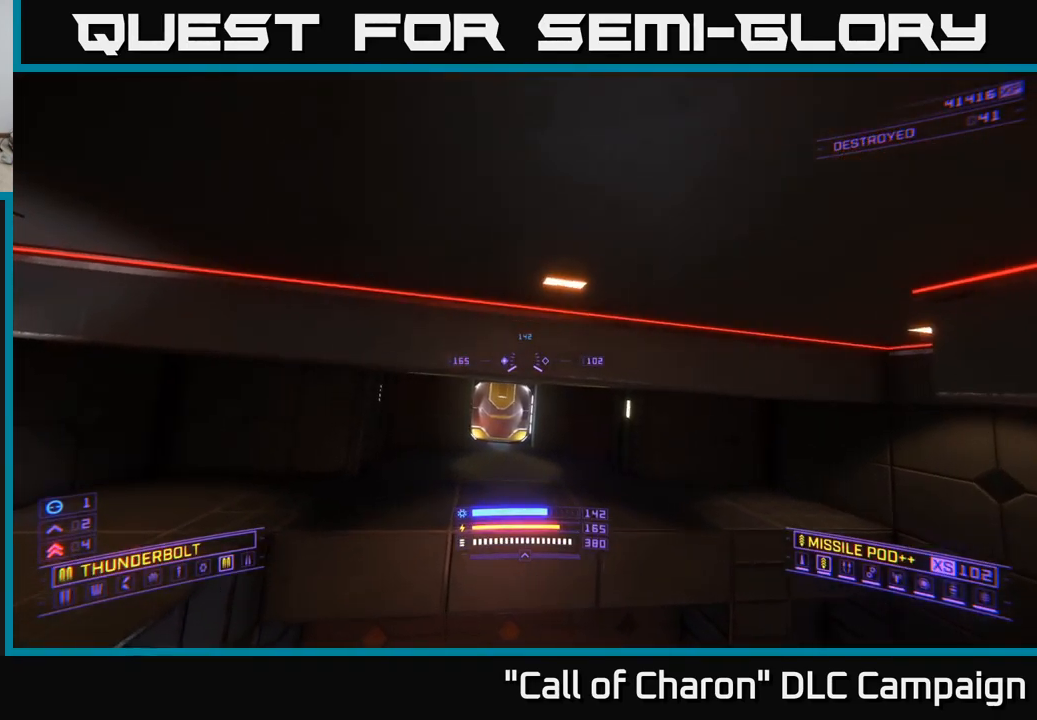
{"buttons": [], "left_stick": "up", "right_stick": "center", "events": [[167, "X", "up"]]}
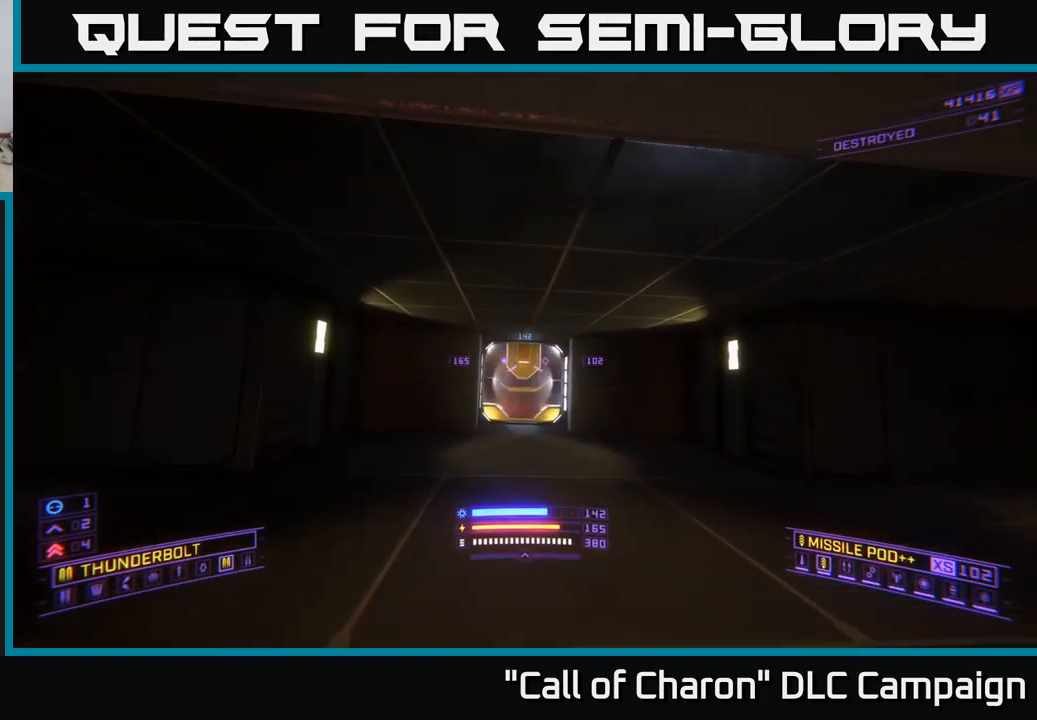
{"buttons": [], "left_stick": "up", "right_stick": "center", "events": [[33, "right_stick", "down"], [67, "A", "down"], [167, "right_stick", "center"], [183, "A", "up"]]}
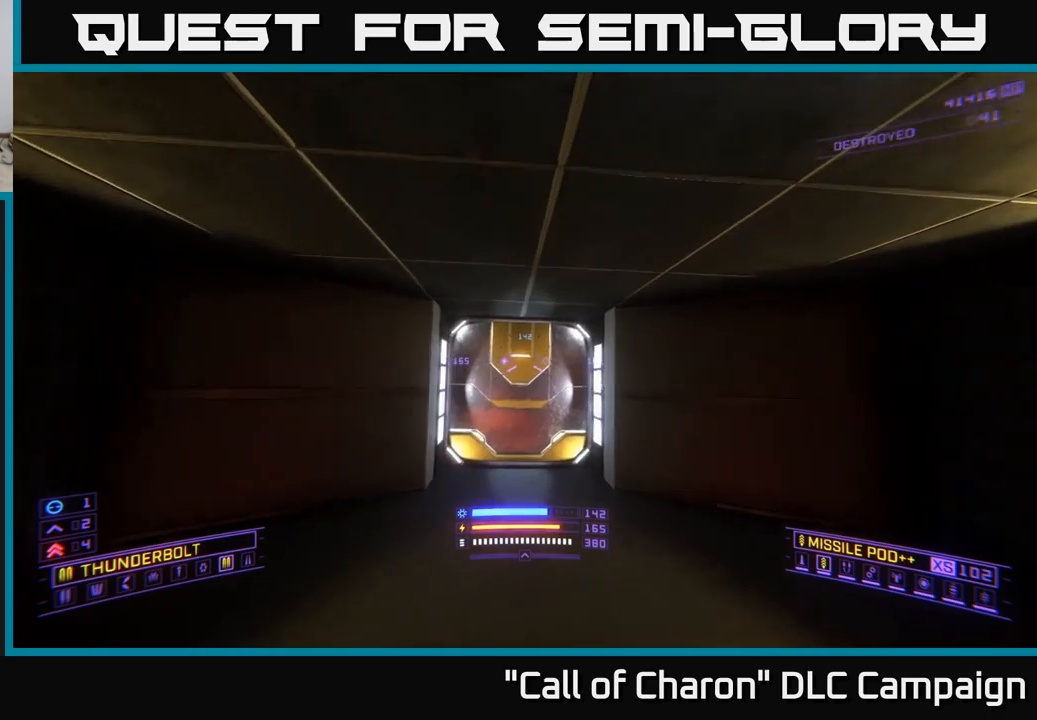
{"buttons": [], "left_stick": "center", "right_stick": "center", "events": [[67, "X", "down"], [67, "right_stick", "down-left"], [134, "left_stick", "center"], [200, "X", "up"], [217, "right_stick", "center"], [317, "left_stick", "down"], [367, "left_stick", "center"]]}
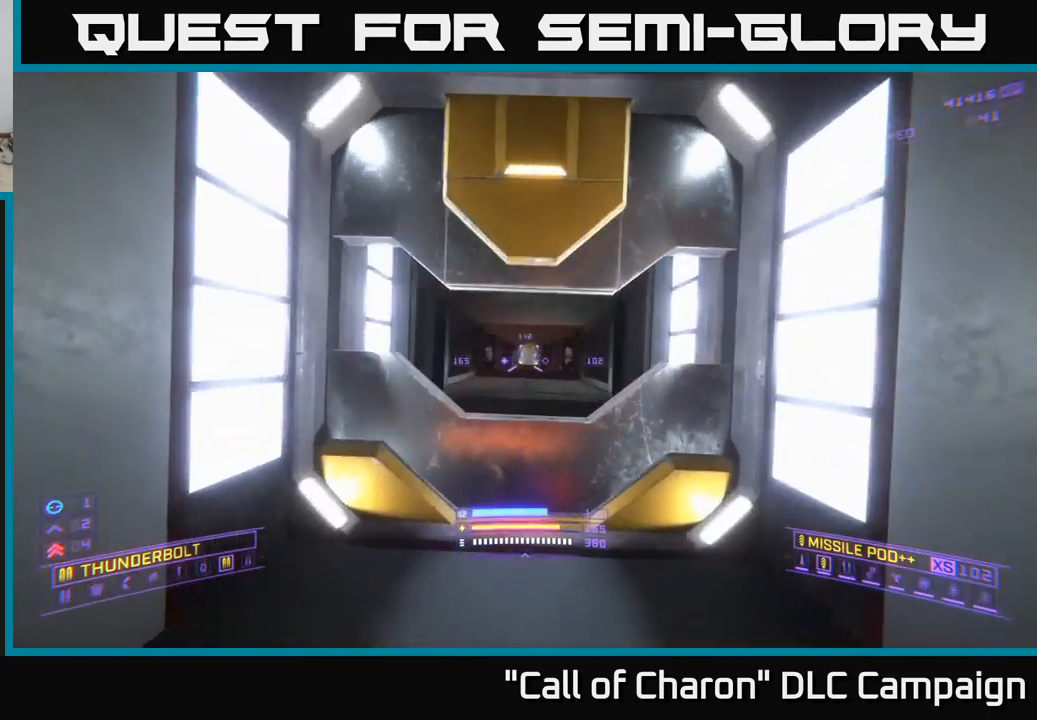
{"buttons": ["A"], "left_stick": "up", "right_stick": "center", "events": [[34, "right_stick", "up"], [117, "left_stick", "up"], [117, "right_stick", "center"], [450, "A", "down"]]}
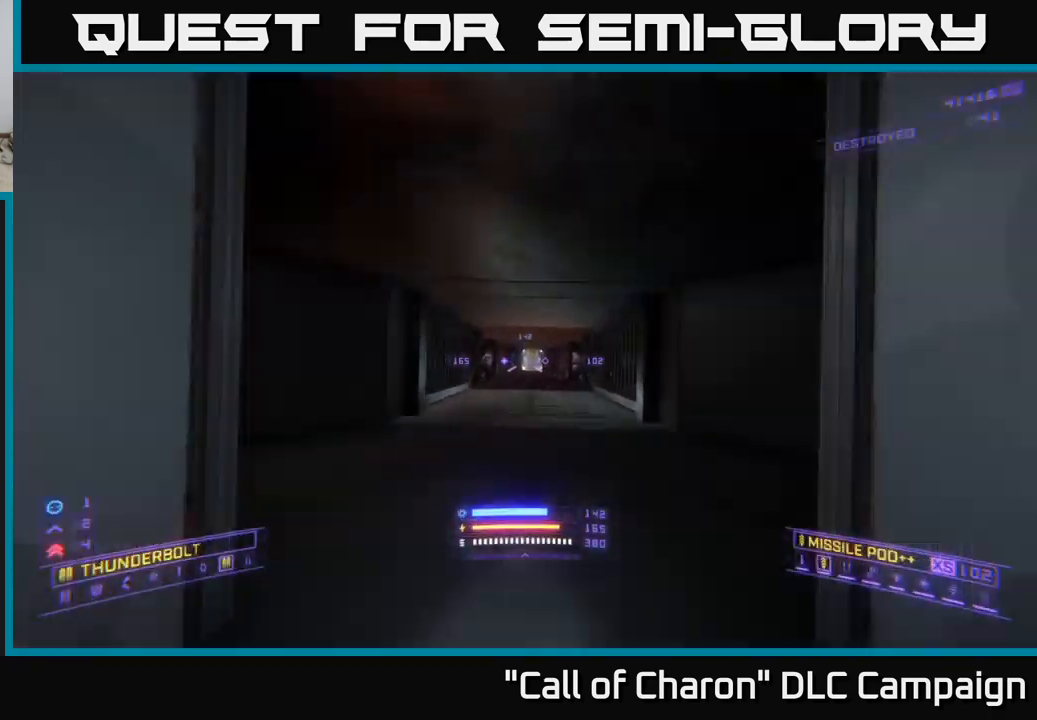
{"buttons": [], "left_stick": "up", "right_stick": "center", "events": [[84, "A", "up"], [250, "X", "down"], [500, "X", "up"]]}
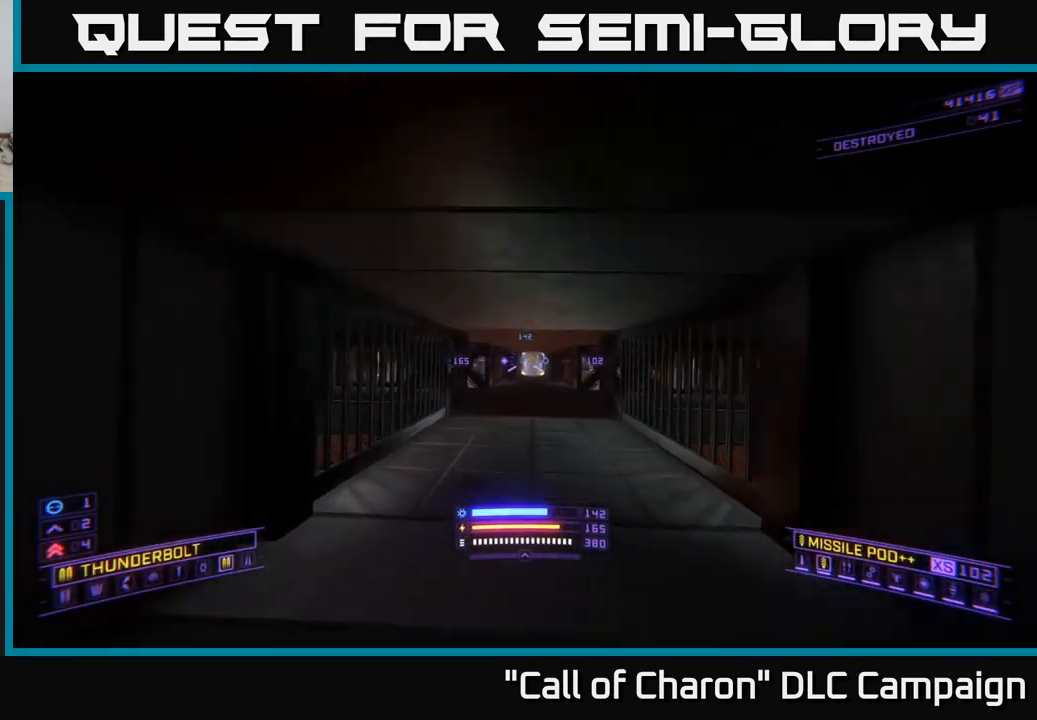
{"buttons": [], "left_stick": "up", "right_stick": "center", "events": []}
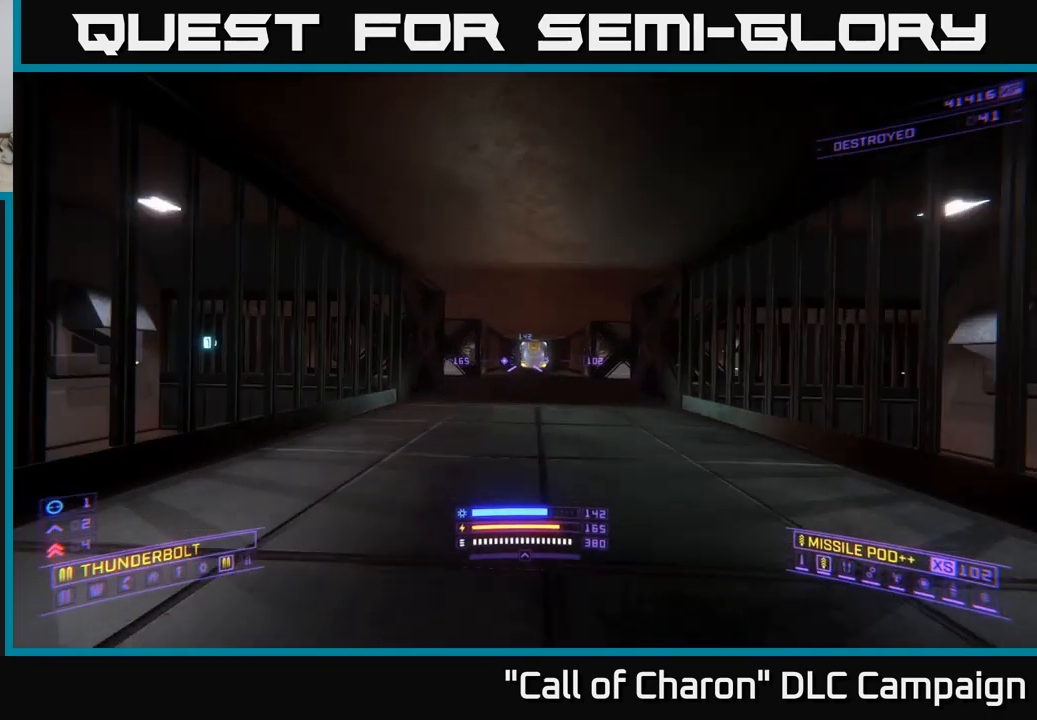
{"buttons": [], "left_stick": "up-right", "right_stick": "left", "events": [[17, "right_stick", "left"], [300, "left_stick", "up-right"]]}